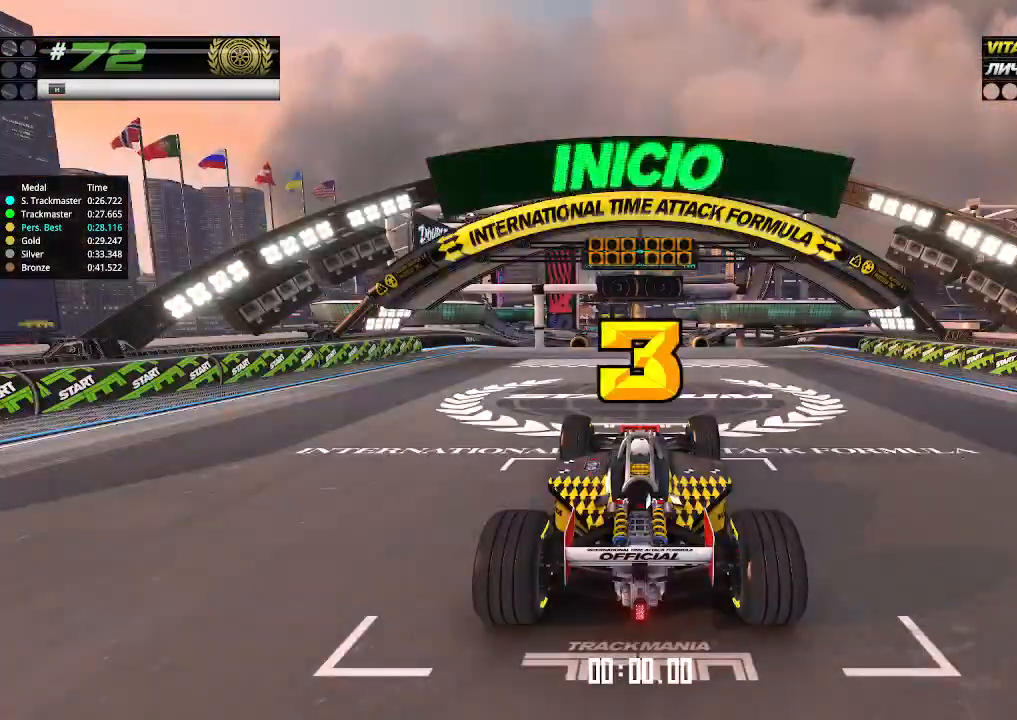
Gameplay with keyboard; each line is a JSON object with the keys held at the frame after it. "events" lists presses ("down") and releases ("up") of "down", "left", "right" and "up" between this image and that frame as [ms after this image, input, new state], when the widget could be followed in between. No other keys are recorded. Mouse input is not recorded.
{"keys": ["up"], "events": []}
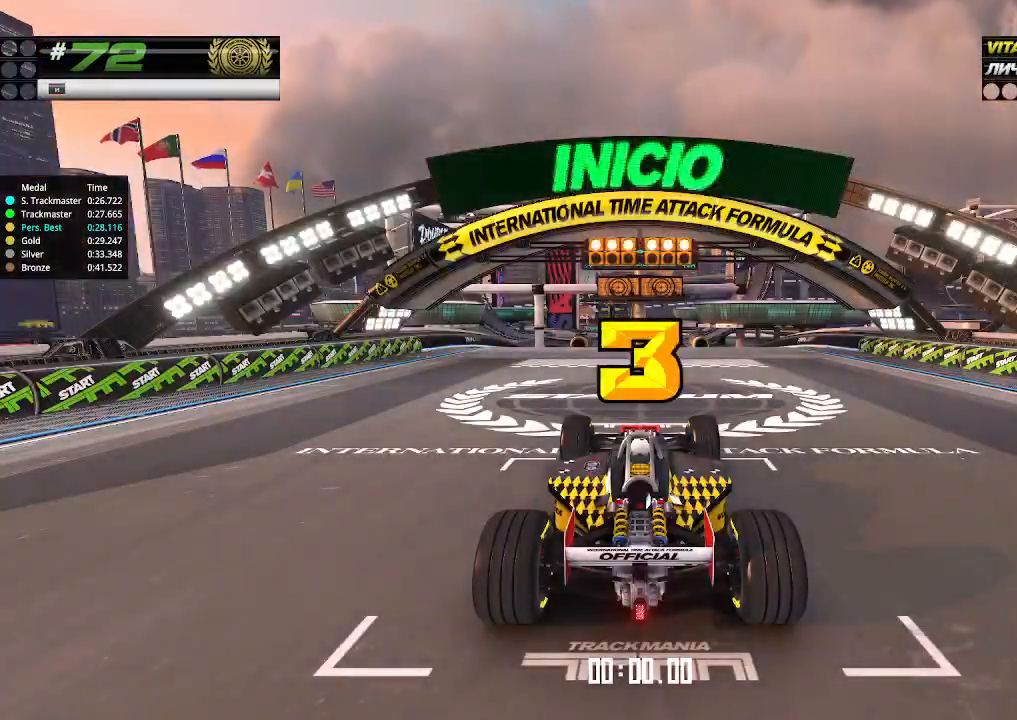
{"keys": ["up"], "events": []}
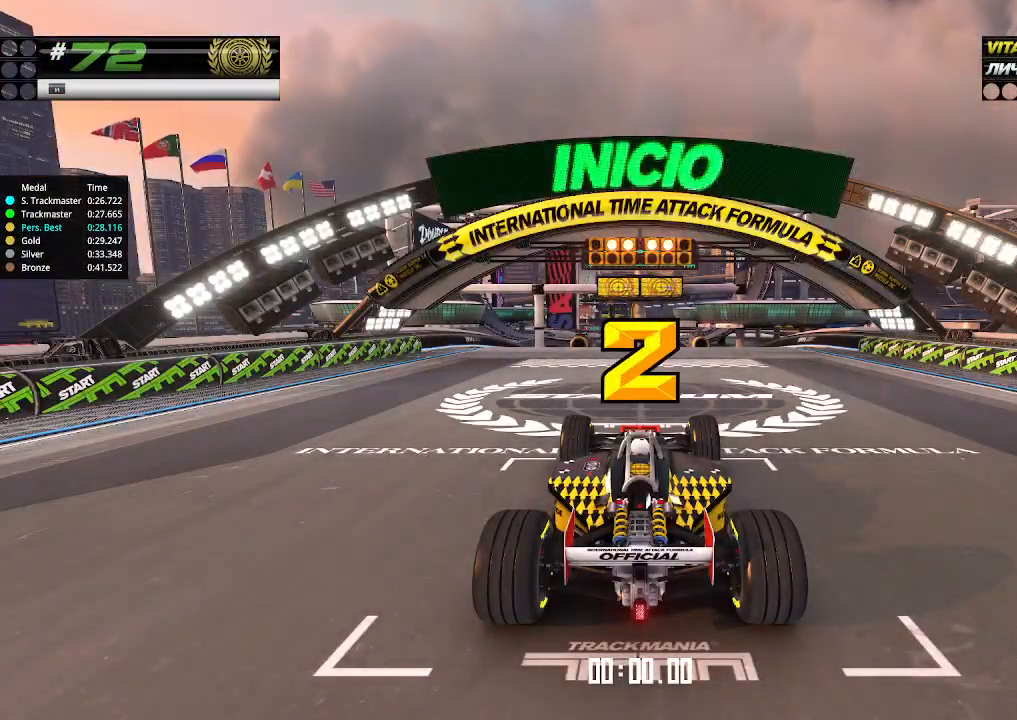
{"keys": ["up"], "events": []}
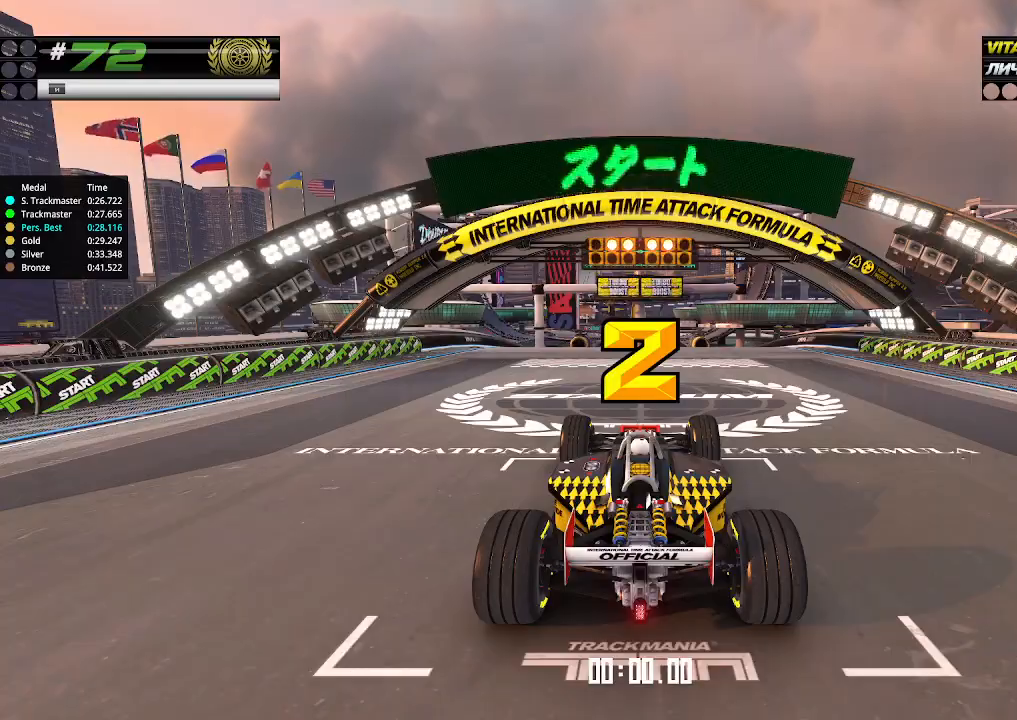
{"keys": ["up"], "events": []}
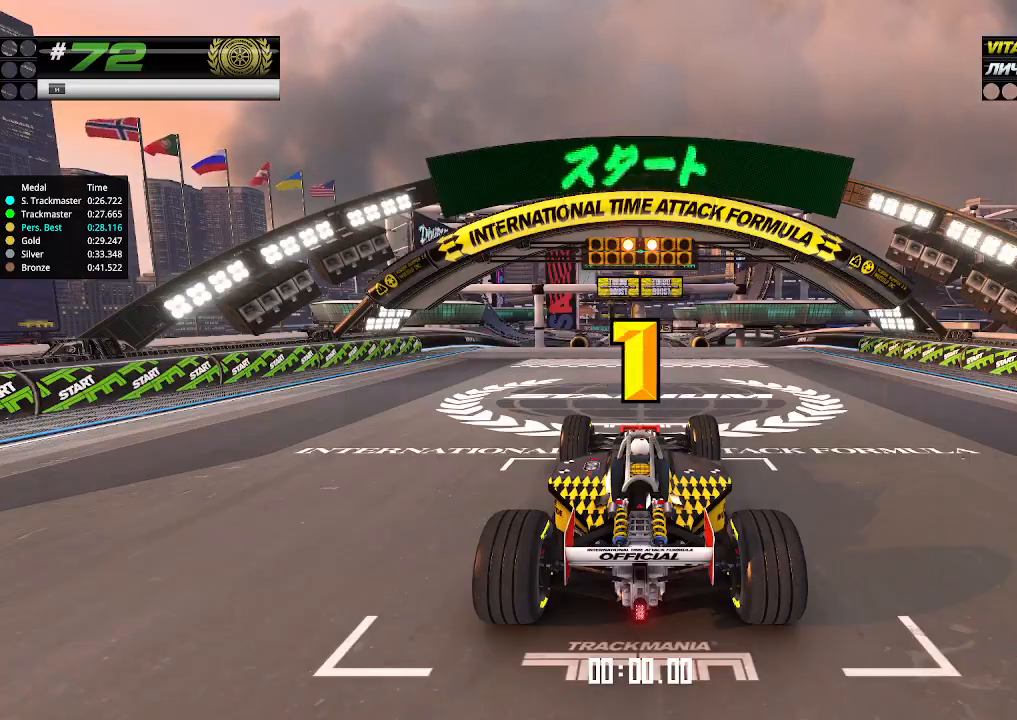
{"keys": ["up"], "events": []}
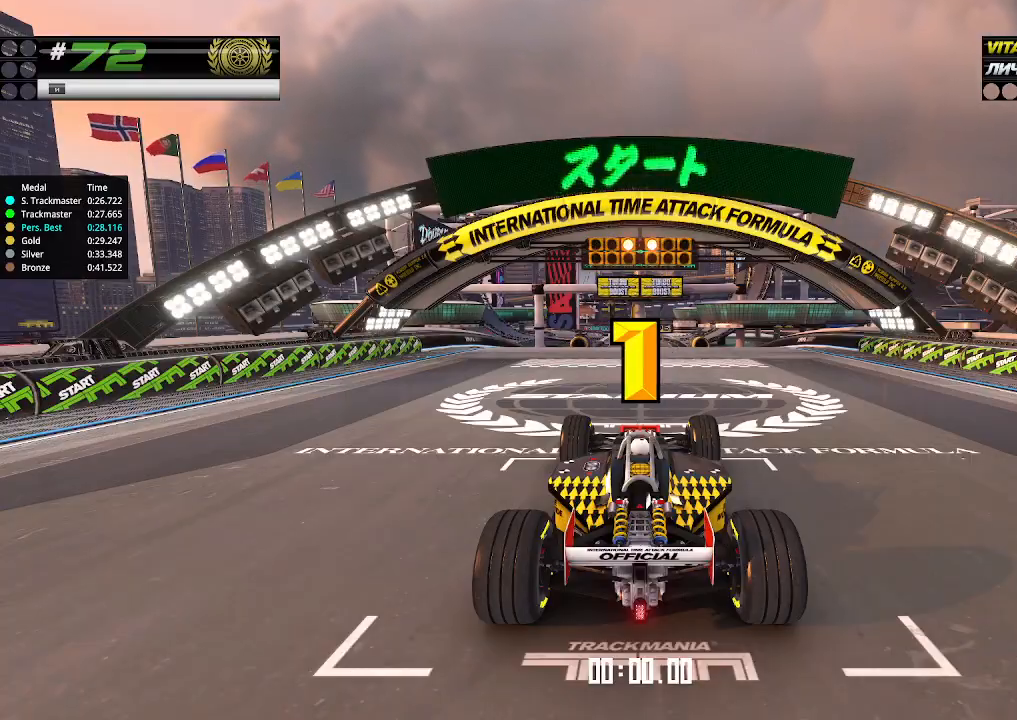
{"keys": ["up"], "events": []}
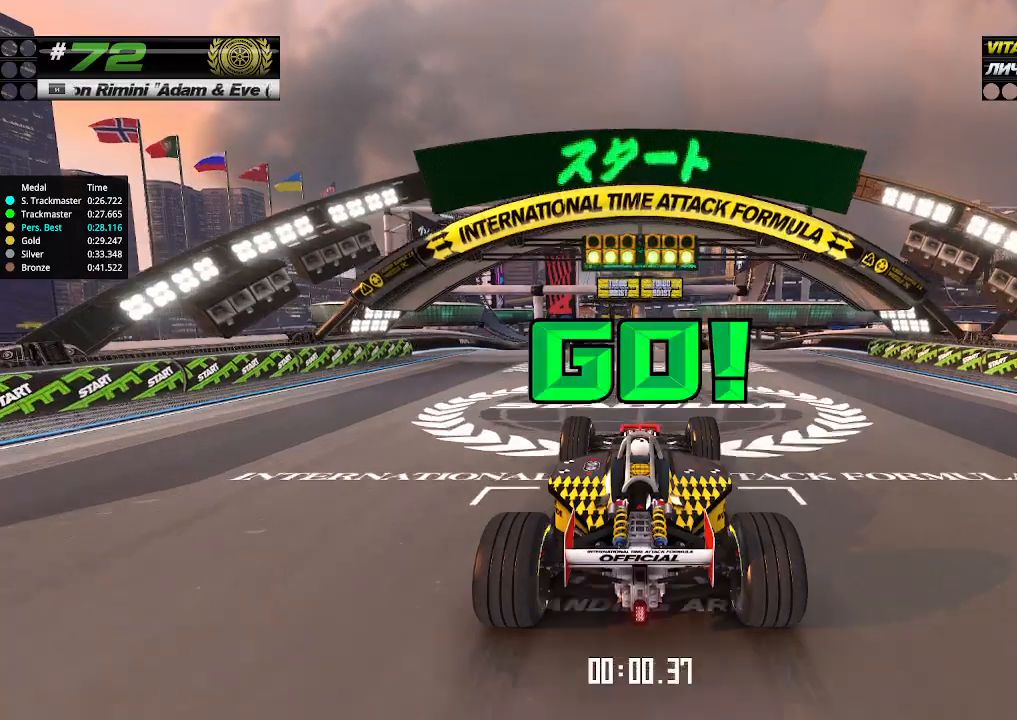
{"keys": ["up"], "events": []}
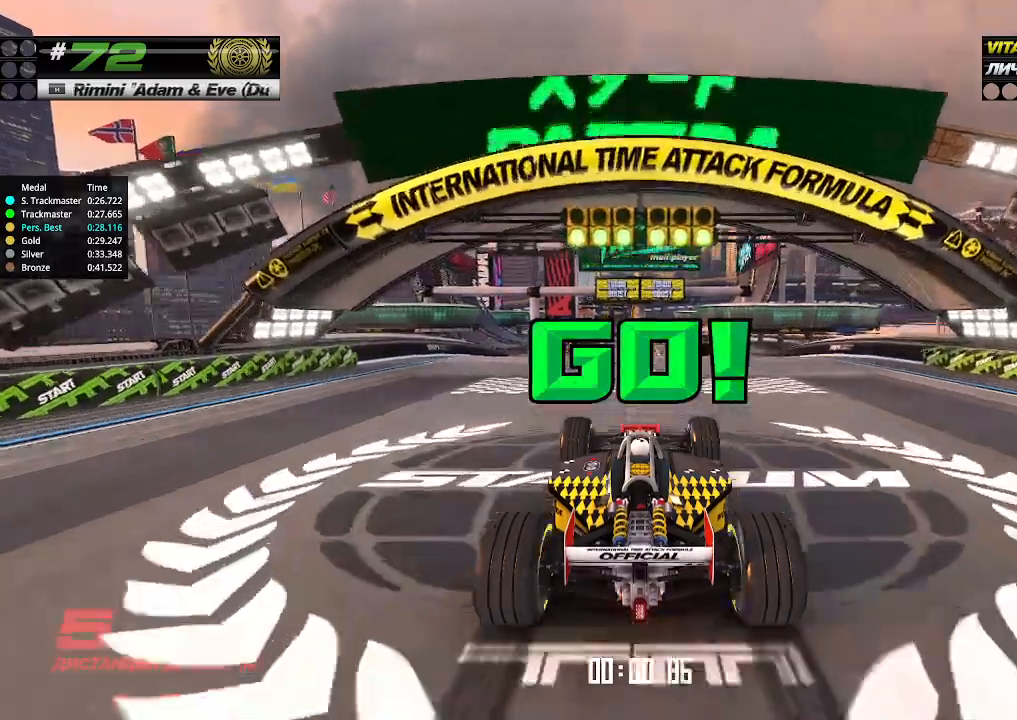
{"keys": ["up"], "events": []}
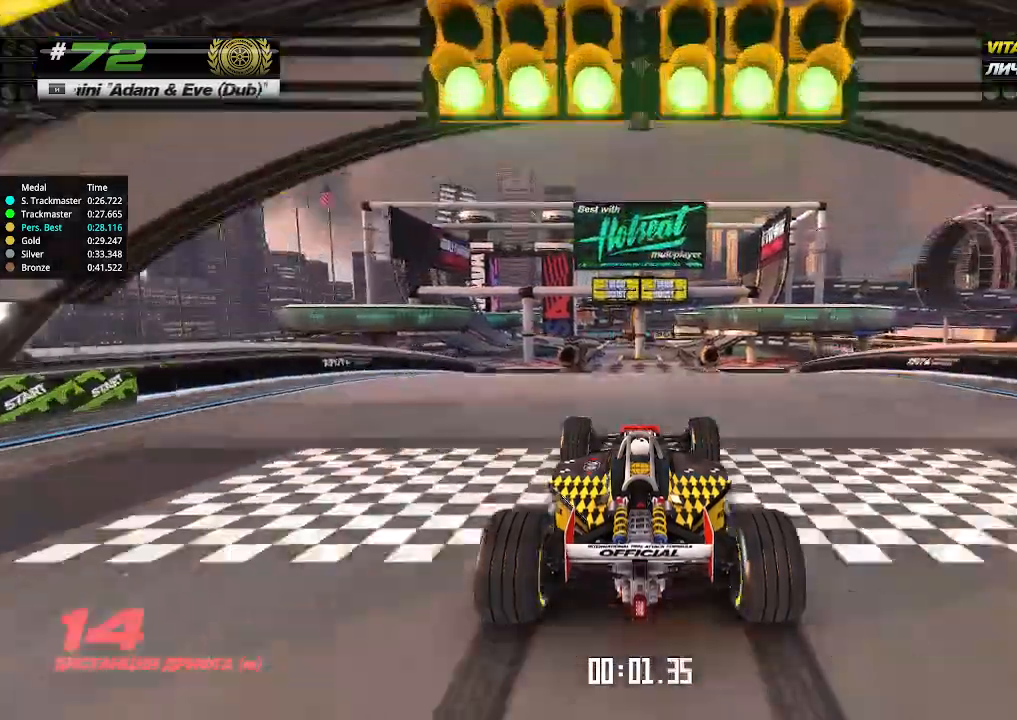
{"keys": ["up"], "events": []}
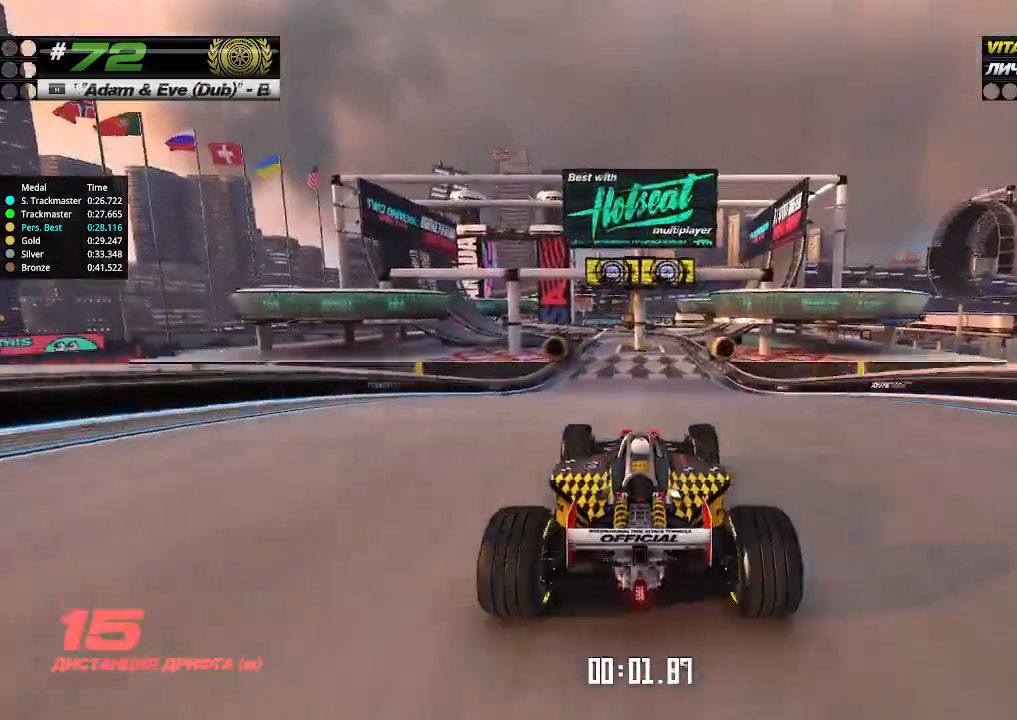
{"keys": ["up"], "events": []}
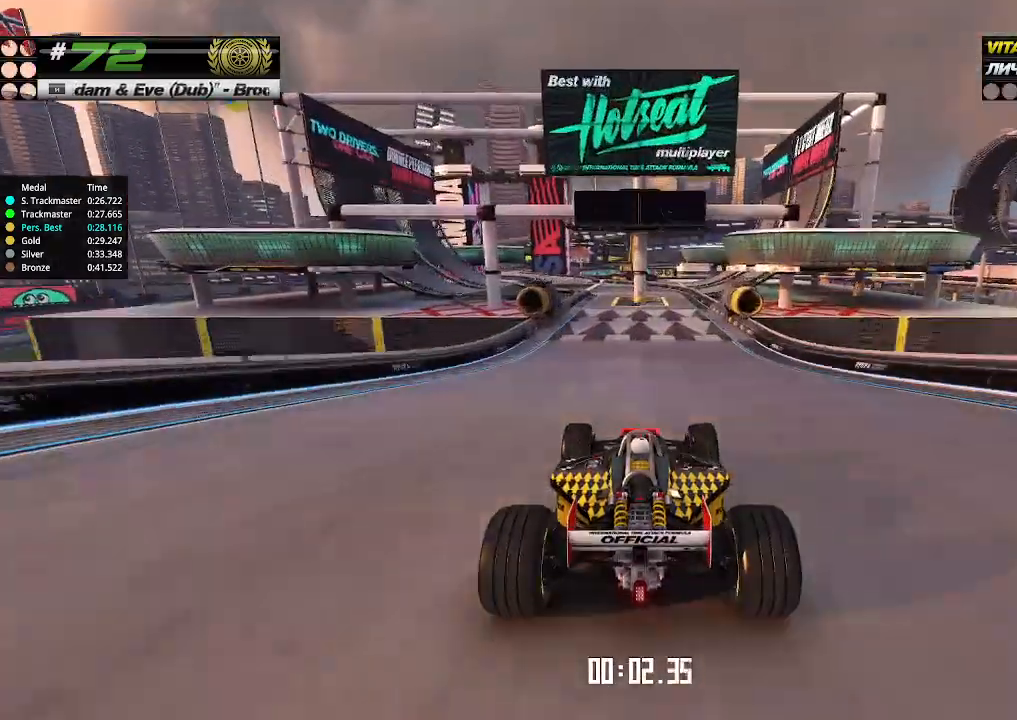
{"keys": ["up"], "events": [[366, "left", "down"], [433, "left", "up"]]}
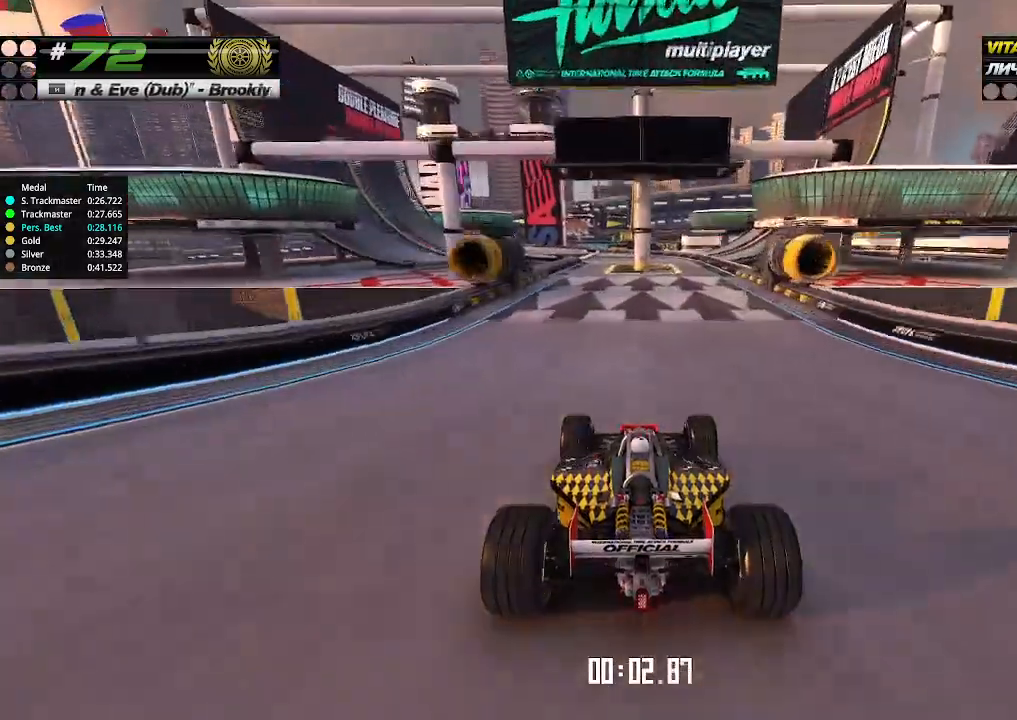
{"keys": ["left", "up"], "events": [[466, "left", "down"]]}
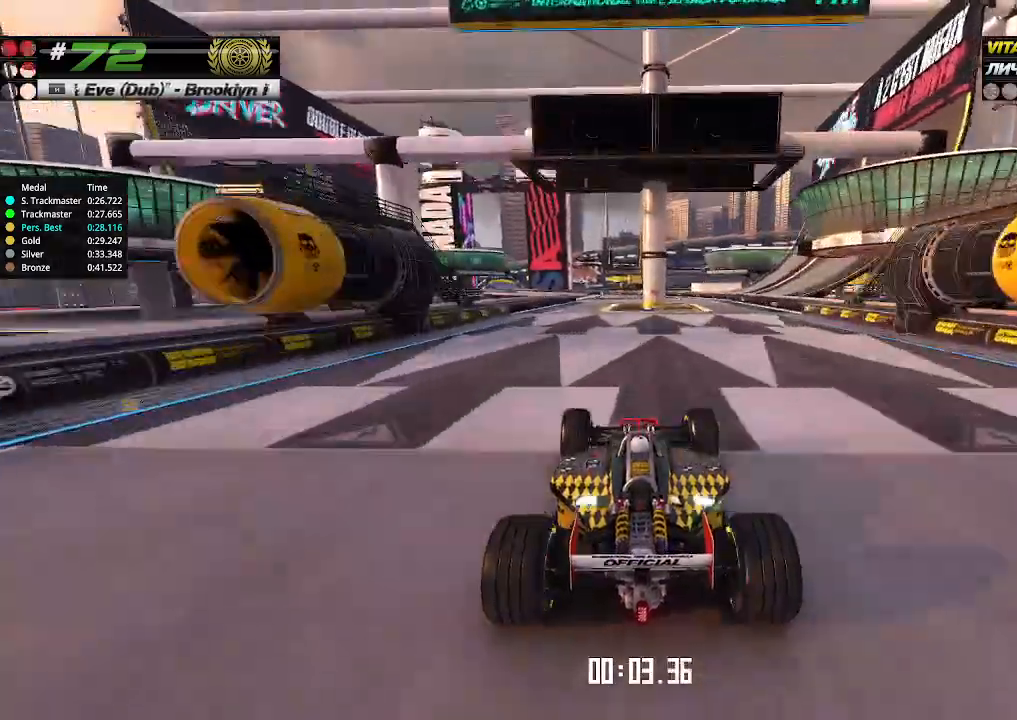
{"keys": ["up"], "events": [[33, "left", "up"]]}
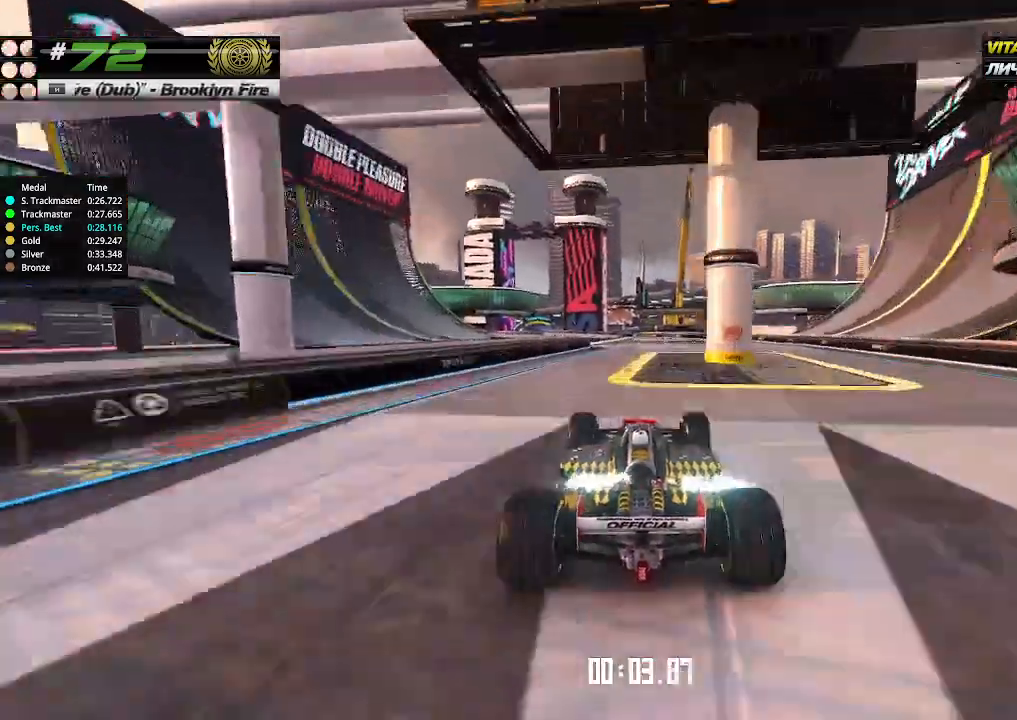
{"keys": ["left", "up"], "events": [[266, "left", "down"], [366, "left", "up"], [466, "left", "down"]]}
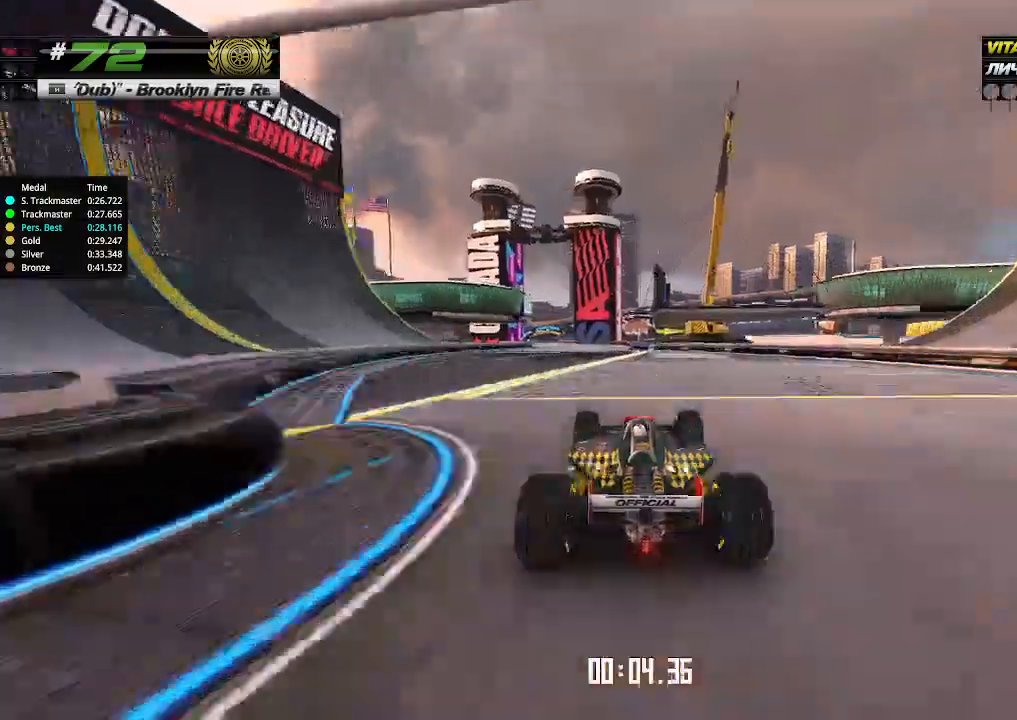
{"keys": ["left", "up"], "events": [[66, "left", "up"], [133, "left", "down"], [233, "left", "up"], [433, "left", "down"]]}
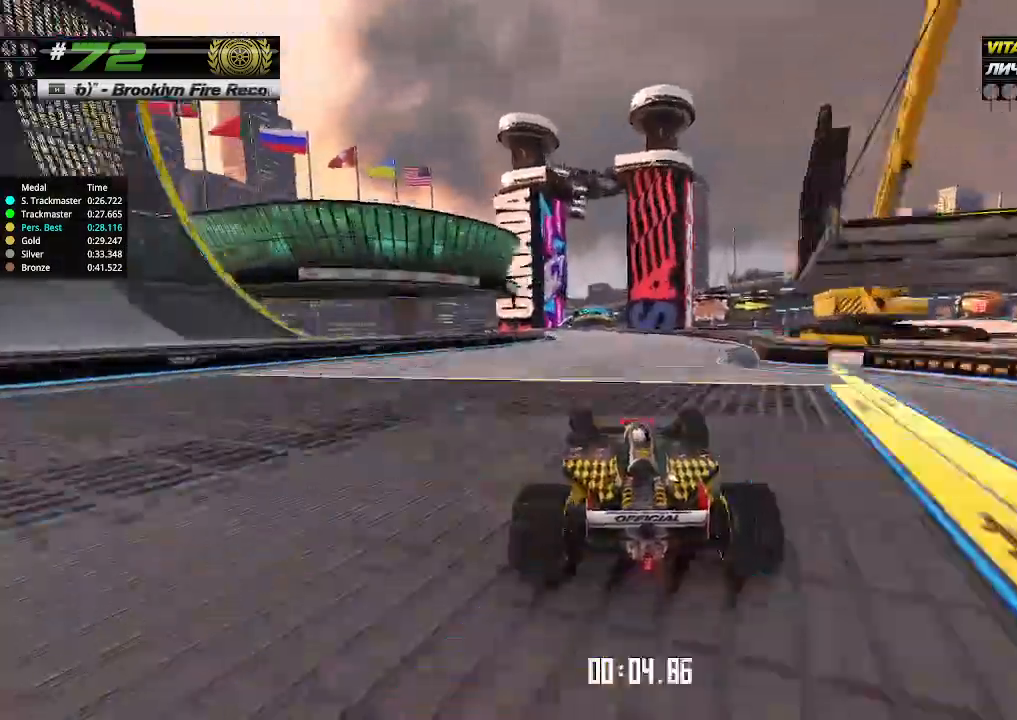
{"keys": ["right", "up"], "events": [[33, "left", "up"], [133, "left", "down"], [233, "left", "up"], [466, "right", "down"]]}
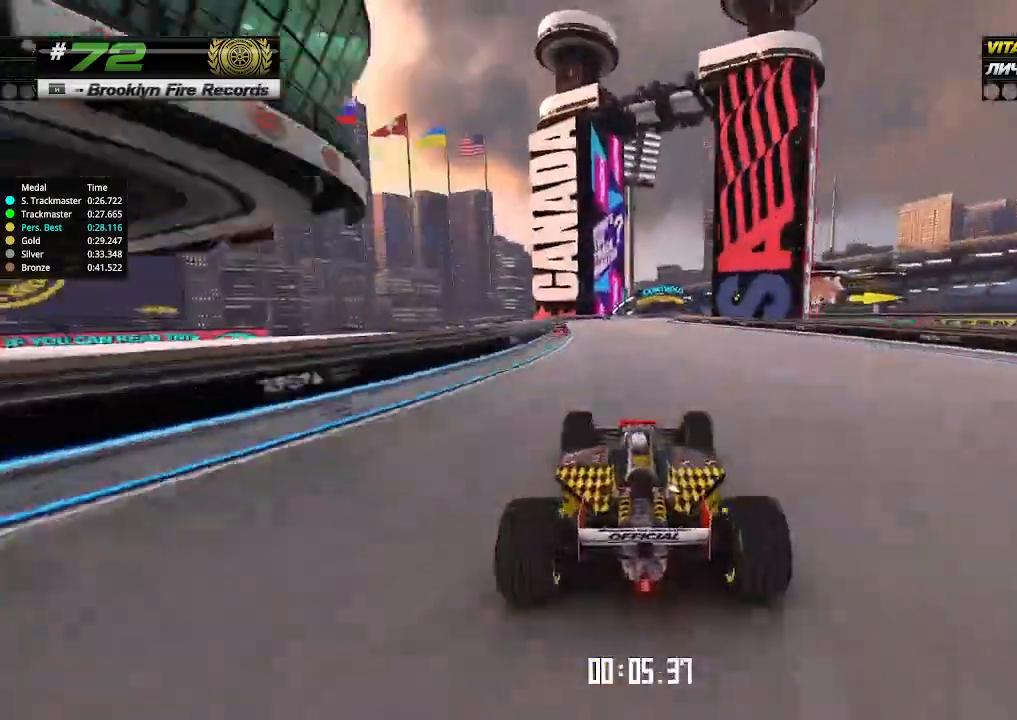
{"keys": ["up"], "events": [[66, "right", "up"]]}
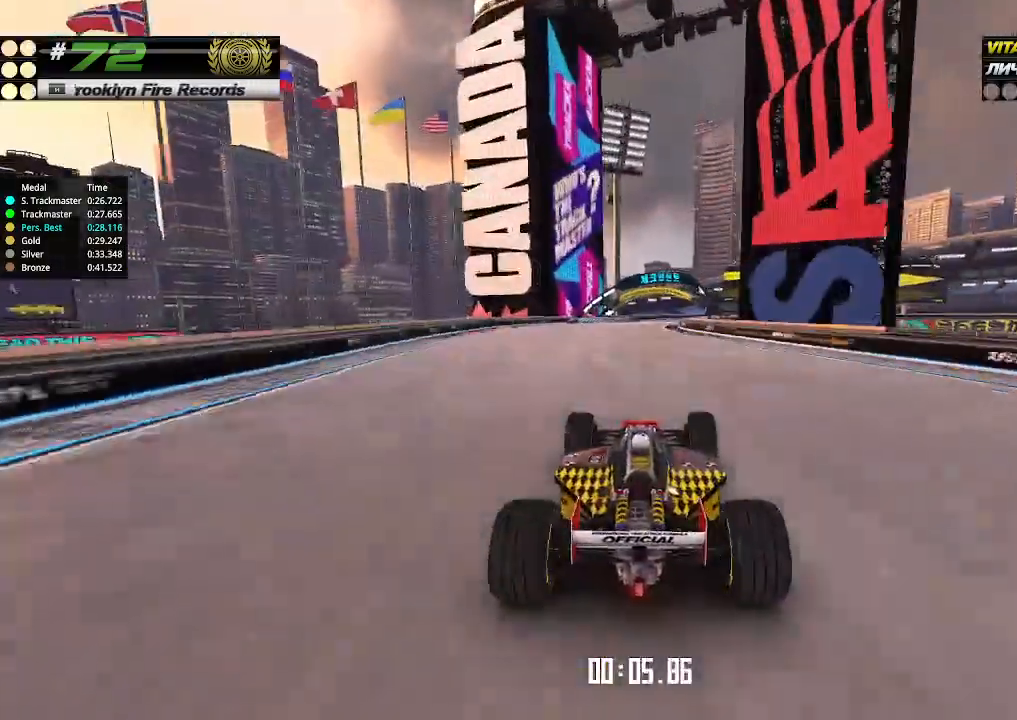
{"keys": ["right", "up"], "events": [[266, "right", "down"], [366, "right", "up"], [500, "right", "down"]]}
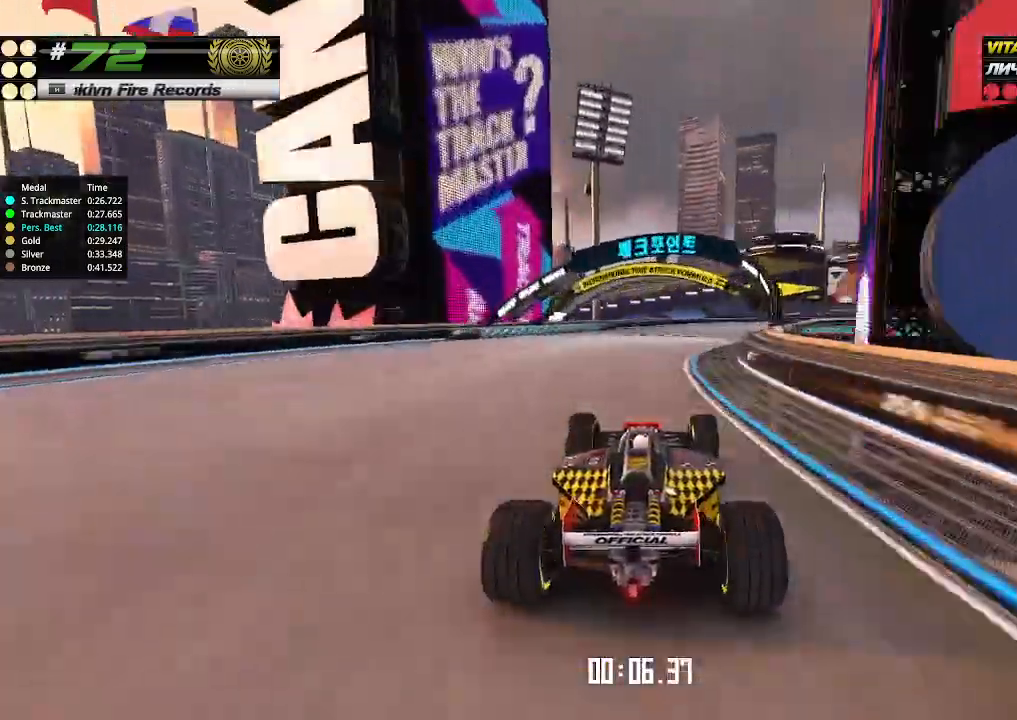
{"keys": ["right", "up"], "events": [[100, "right", "up"], [166, "right", "down"]]}
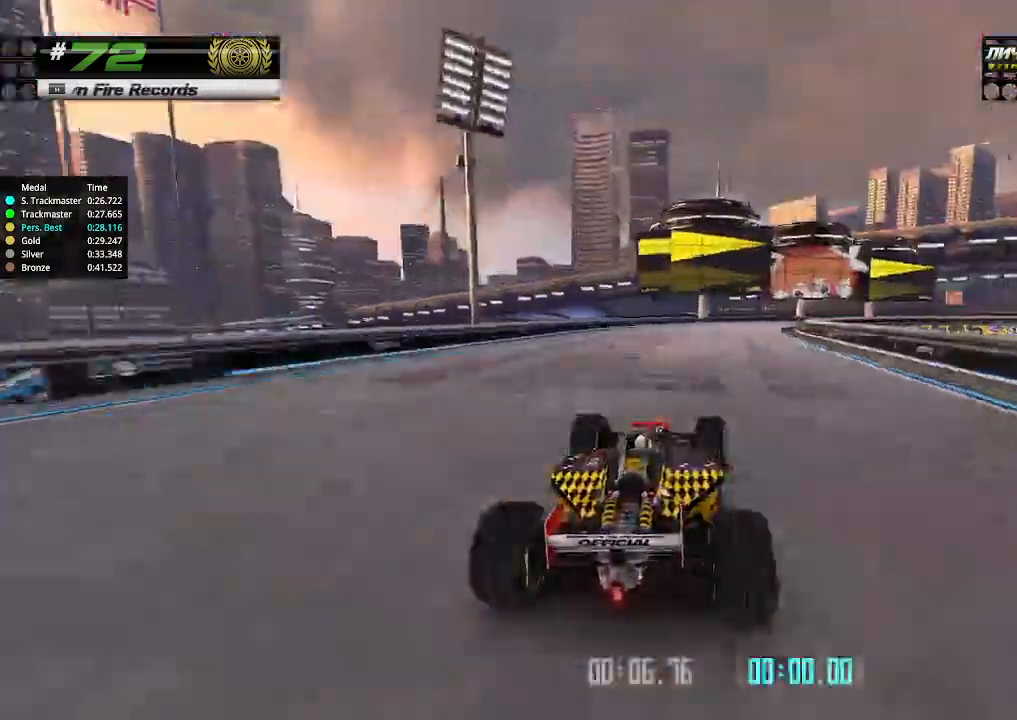
{"keys": ["right", "up"], "events": [[33, "right", "up"], [133, "right", "down"], [266, "right", "up"], [333, "right", "down"]]}
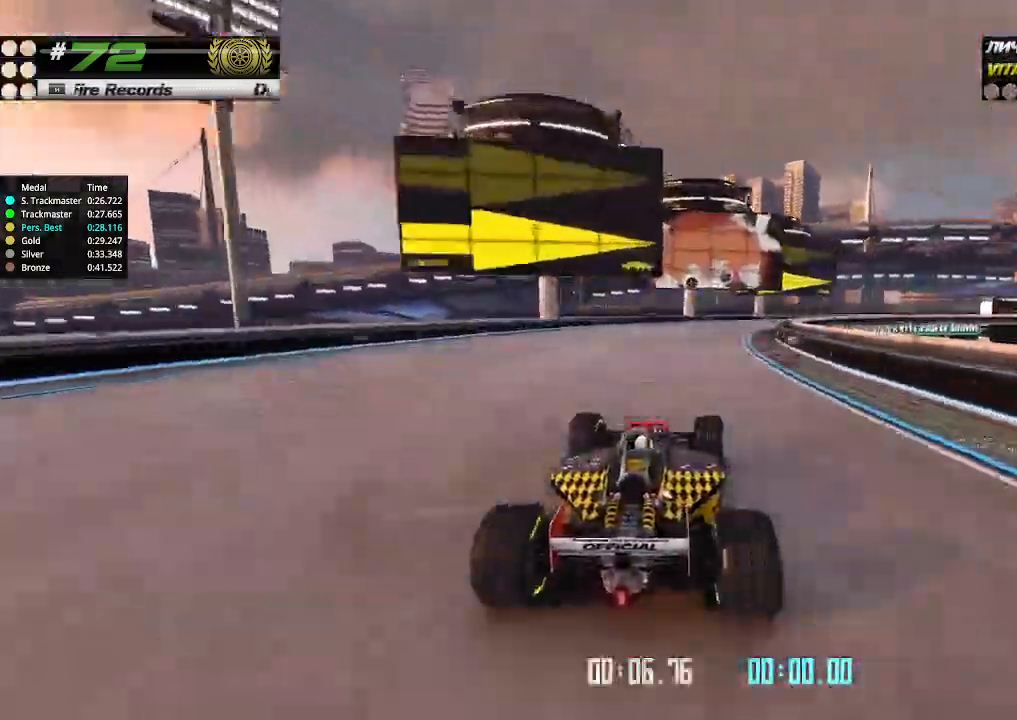
{"keys": ["right", "up"], "events": [[166, "right", "up"], [233, "right", "down"]]}
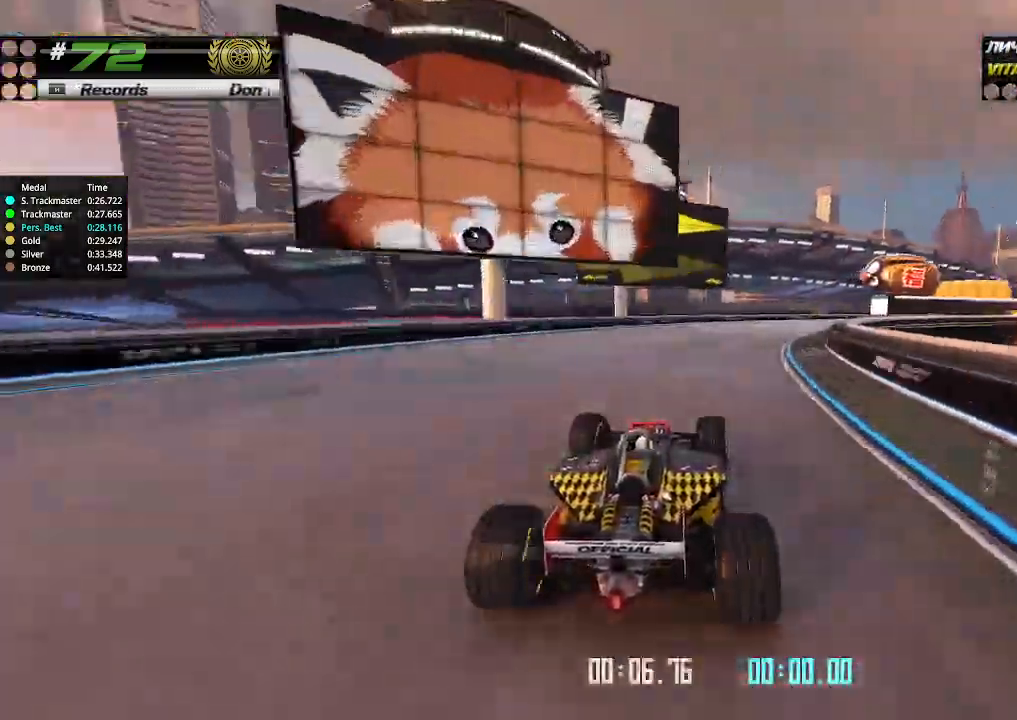
{"keys": ["right", "up"], "events": []}
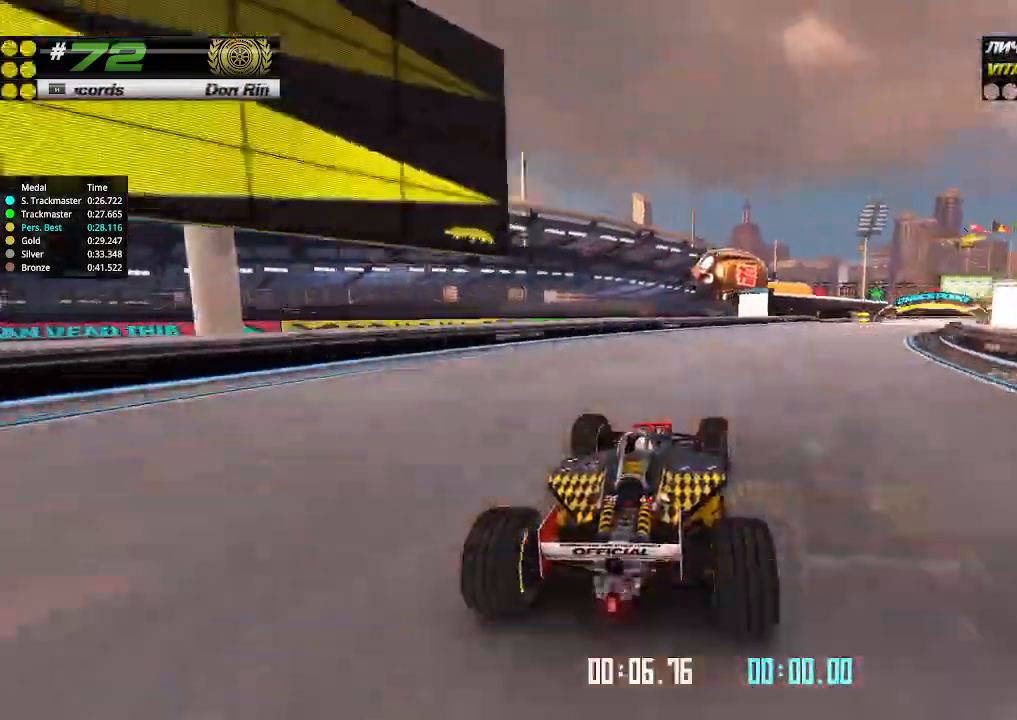
{"keys": ["right", "up"], "events": []}
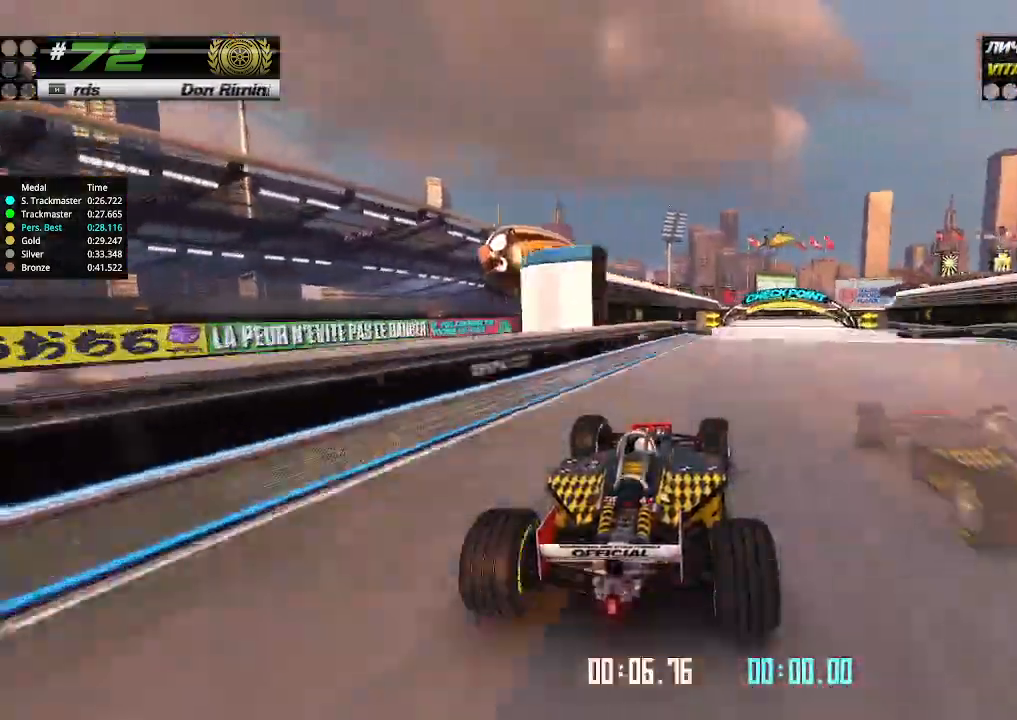
{"keys": ["up"], "events": [[266, "right", "up"], [366, "right", "down"], [500, "right", "up"]]}
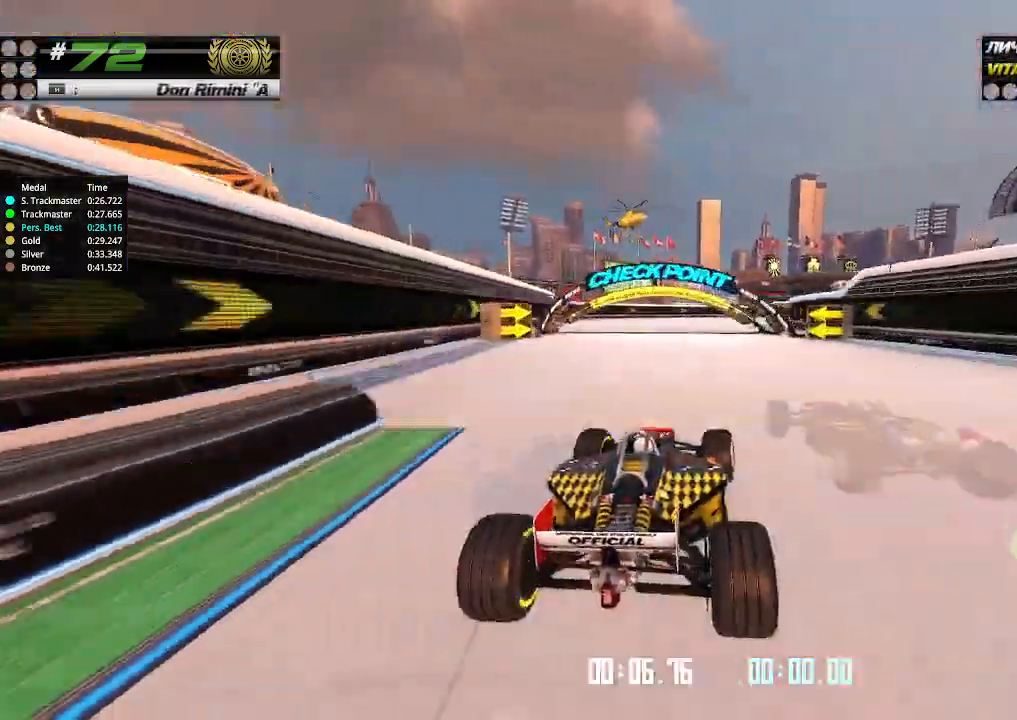
{"keys": ["up"], "events": [[100, "right", "down"], [433, "right", "up"]]}
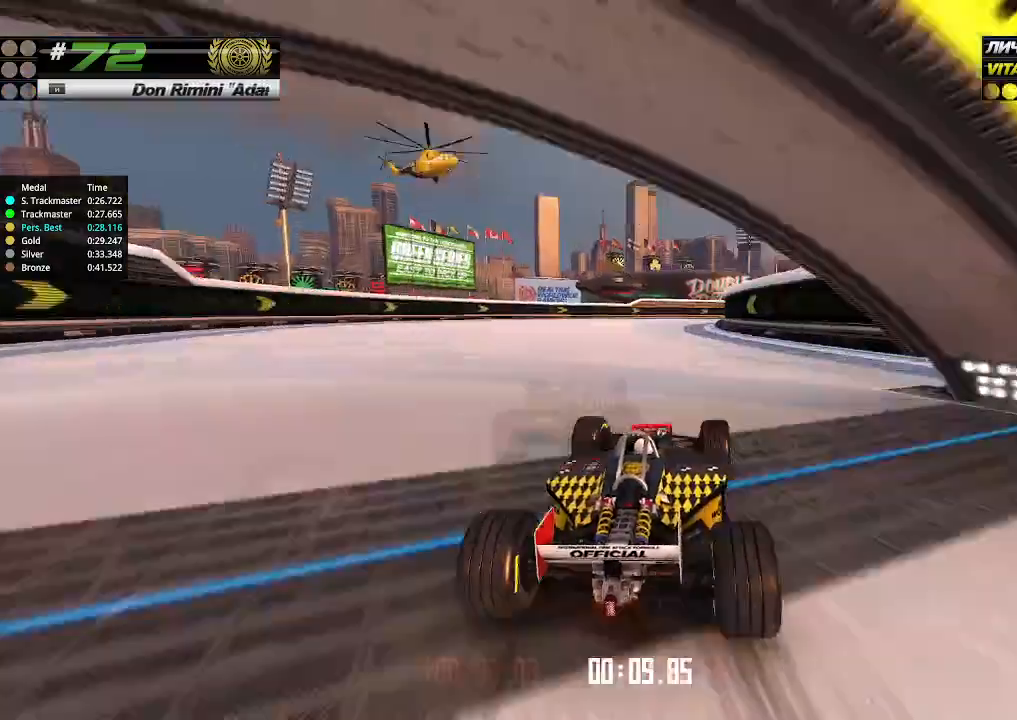
{"keys": ["right", "up"], "events": [[166, "right", "down"], [433, "right", "up"], [466, "right", "down"]]}
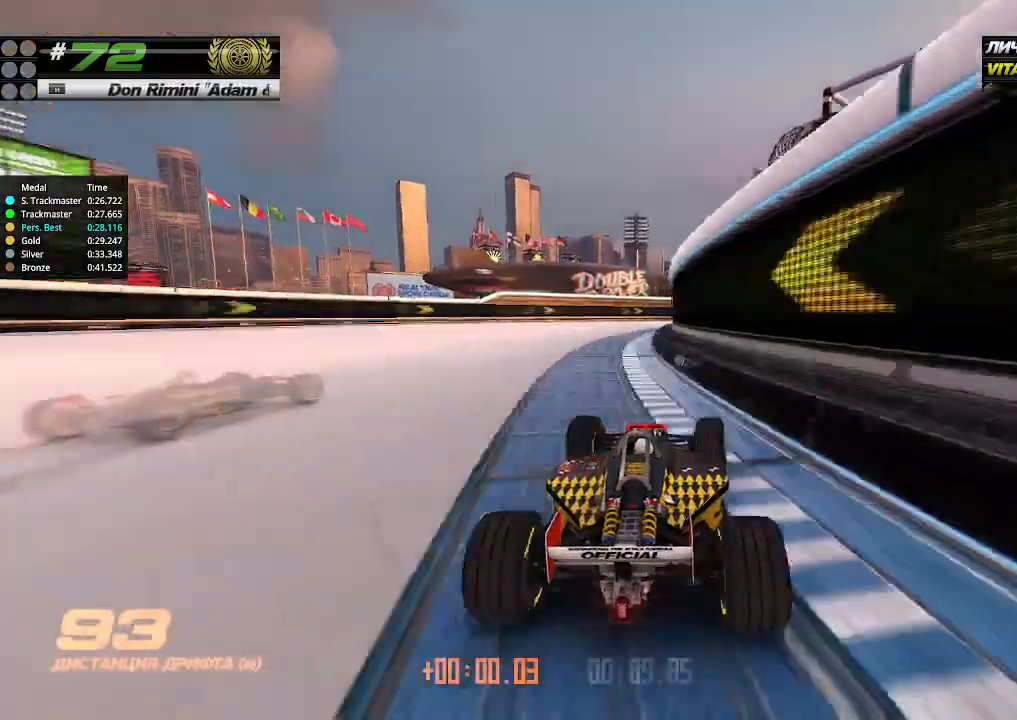
{"keys": ["up"], "events": [[300, "right", "up"], [300, "up", "up"], [333, "up", "down"]]}
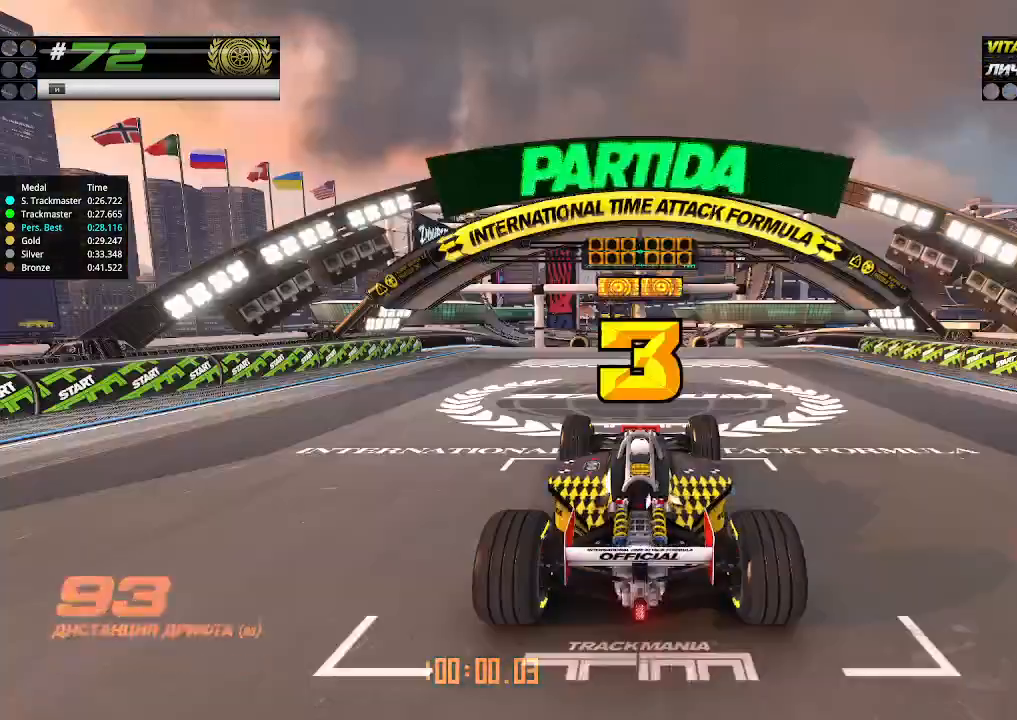
{"keys": ["up"], "events": []}
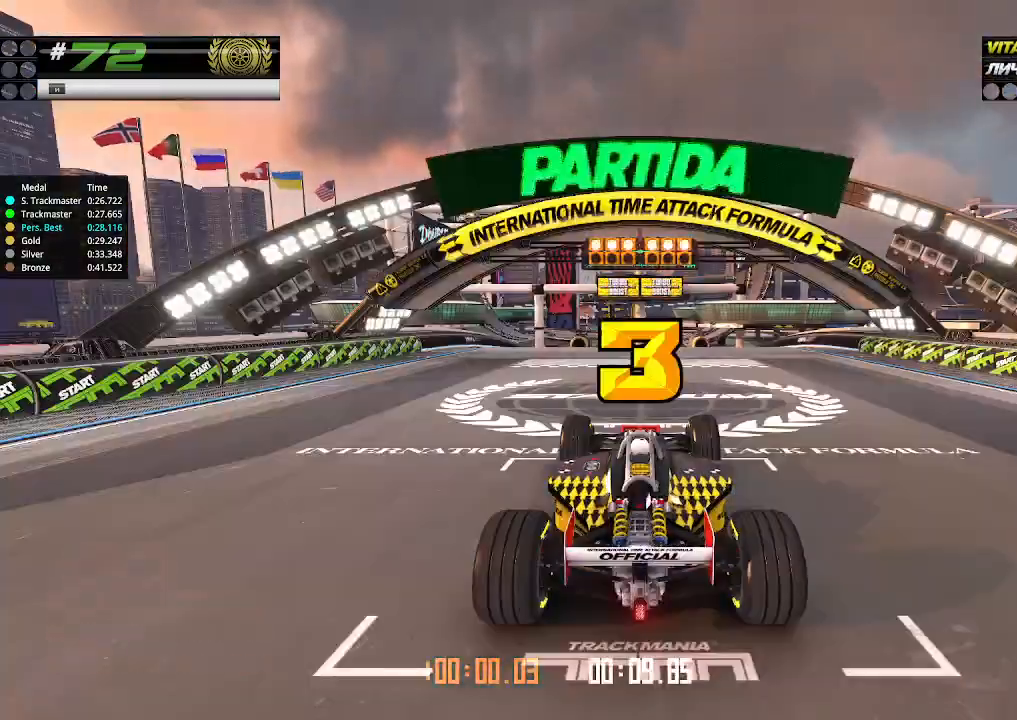
{"keys": ["up"], "events": []}
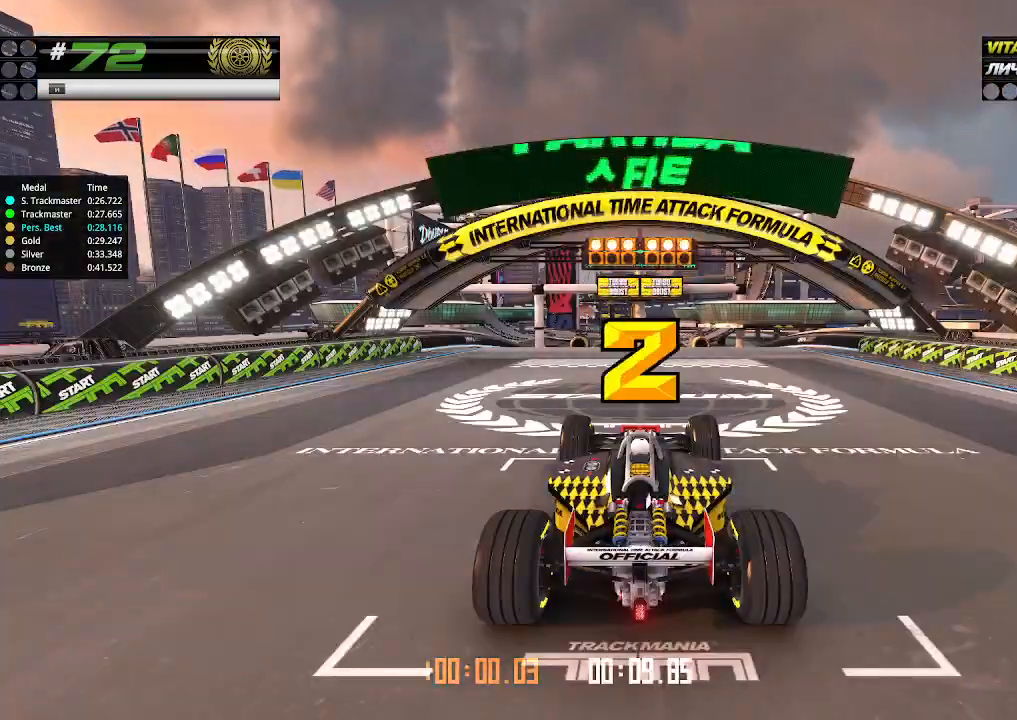
{"keys": ["up"], "events": []}